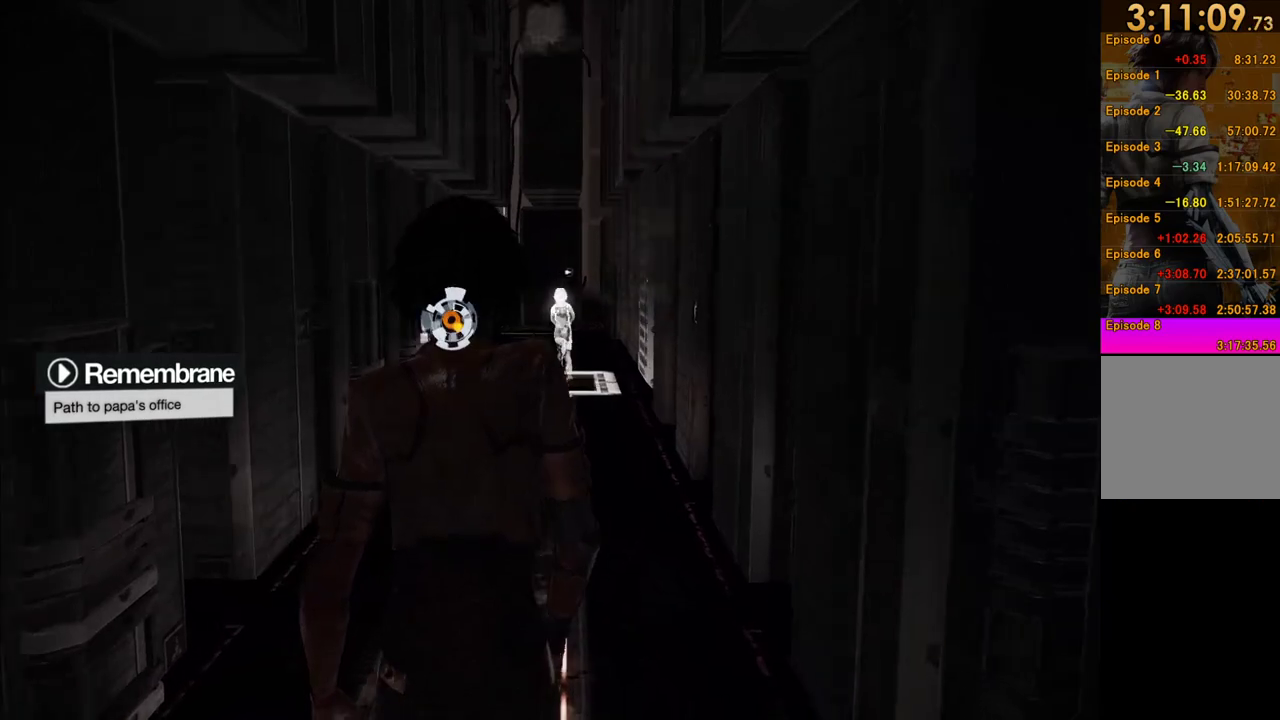
Gameplay with a controller (Xbox layout); each line is a JSON object with the inputs held at the frame after it. "events" lists button and stick changes between this image and that frame as [ms after this image, input, new state], when the widget could be followed in between. This overlay highlights the sticks when they move; stick clicks (L3 R3) are not distinguishable. Not read: L3 R3.
{"buttons": [], "left_stick": "up", "right_stick": "center"}
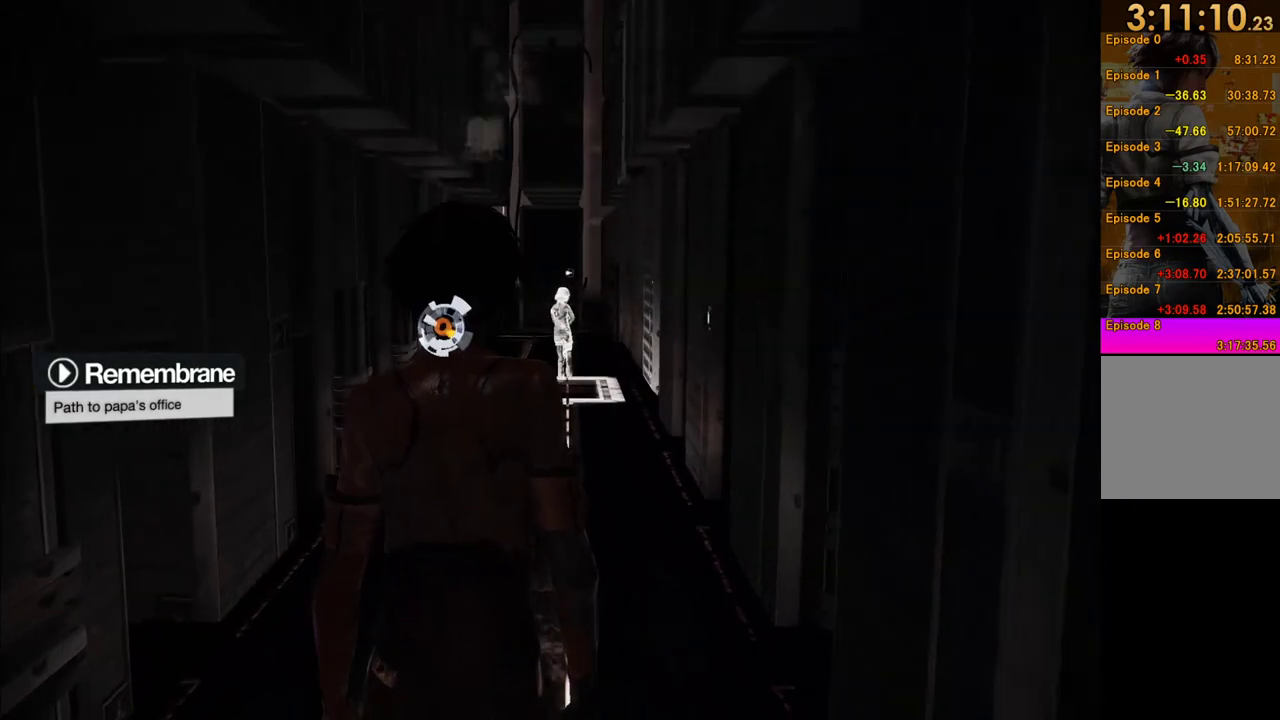
{"buttons": [], "left_stick": "up", "right_stick": "center", "events": []}
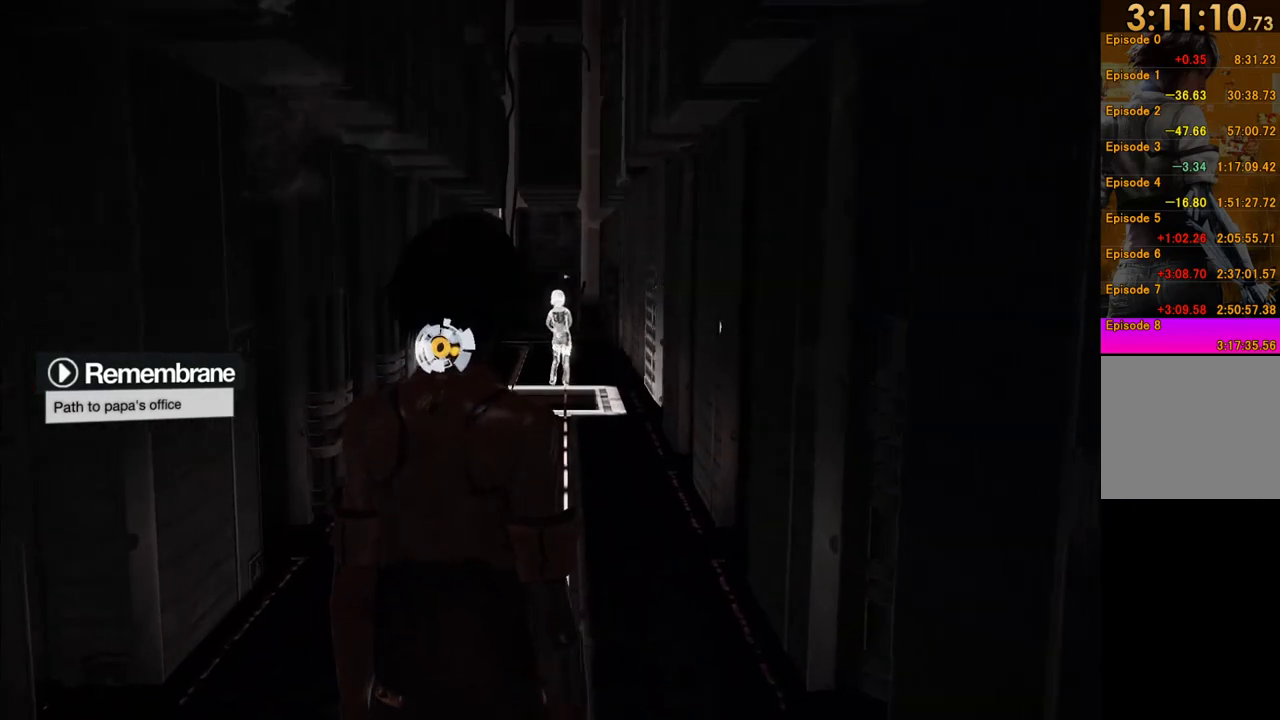
{"buttons": [], "left_stick": "up", "right_stick": "center", "events": []}
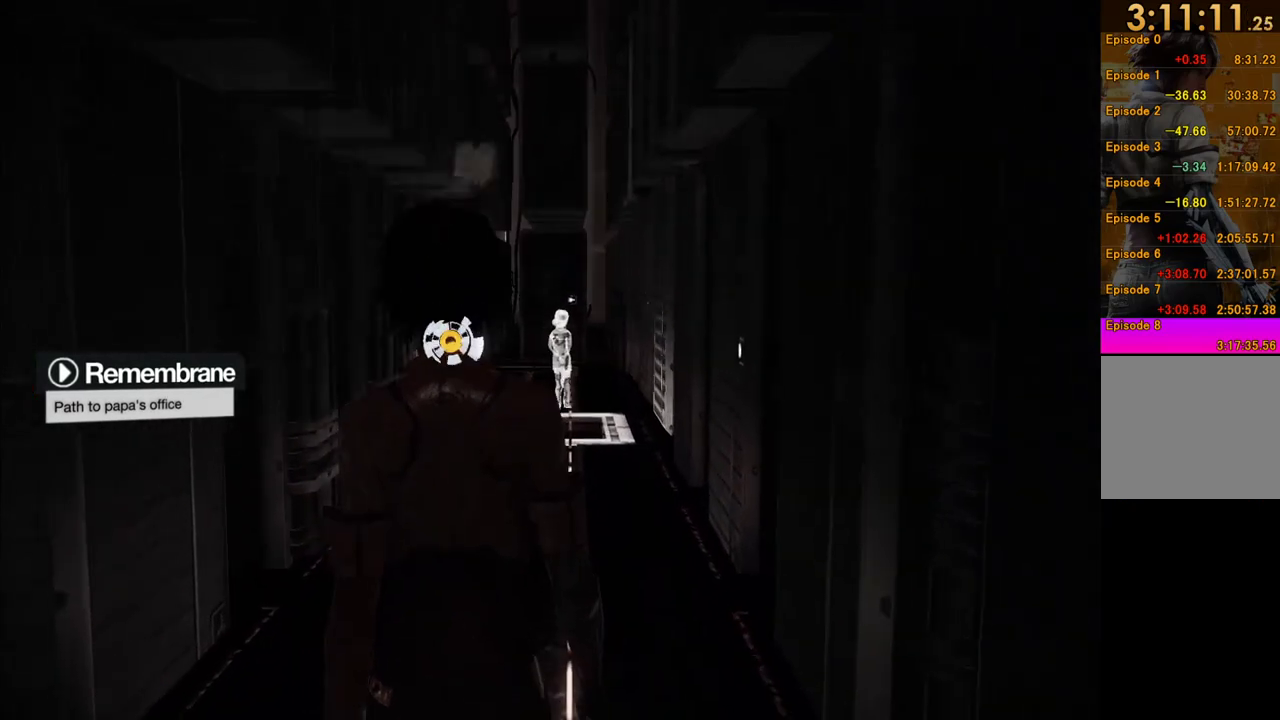
{"buttons": [], "left_stick": "up", "right_stick": "center", "events": []}
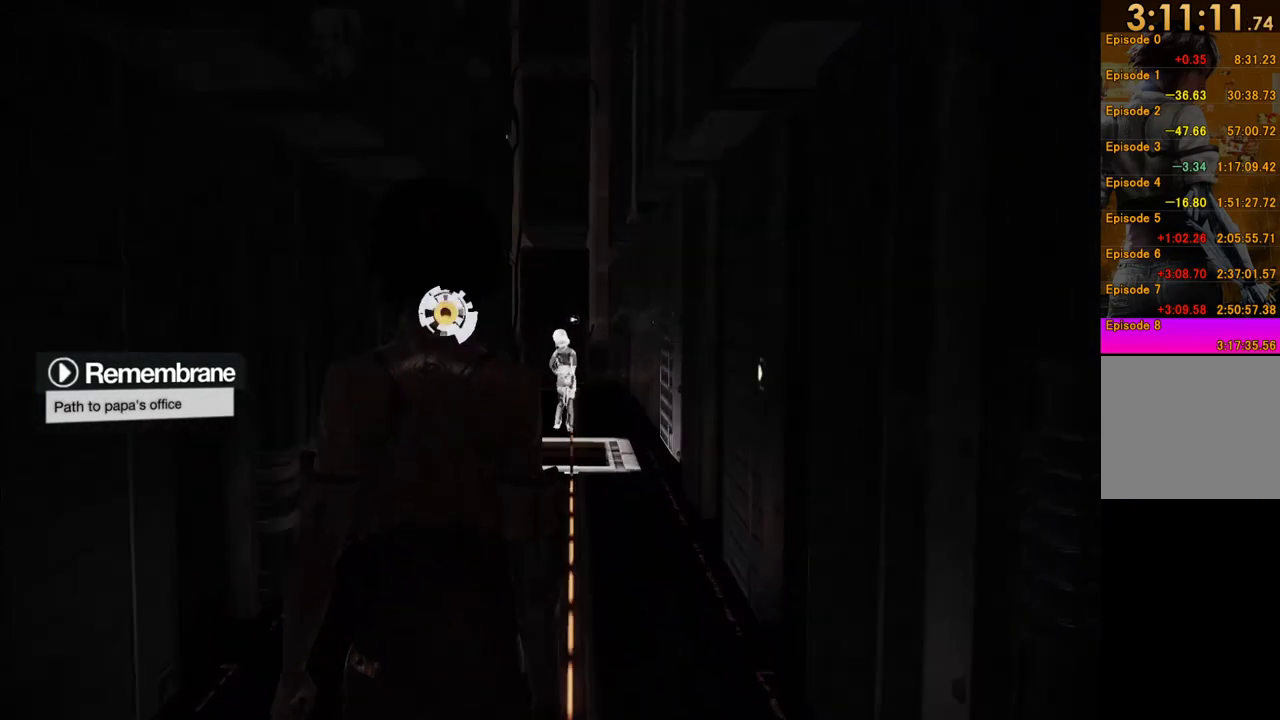
{"buttons": [], "left_stick": "up", "right_stick": "center", "events": []}
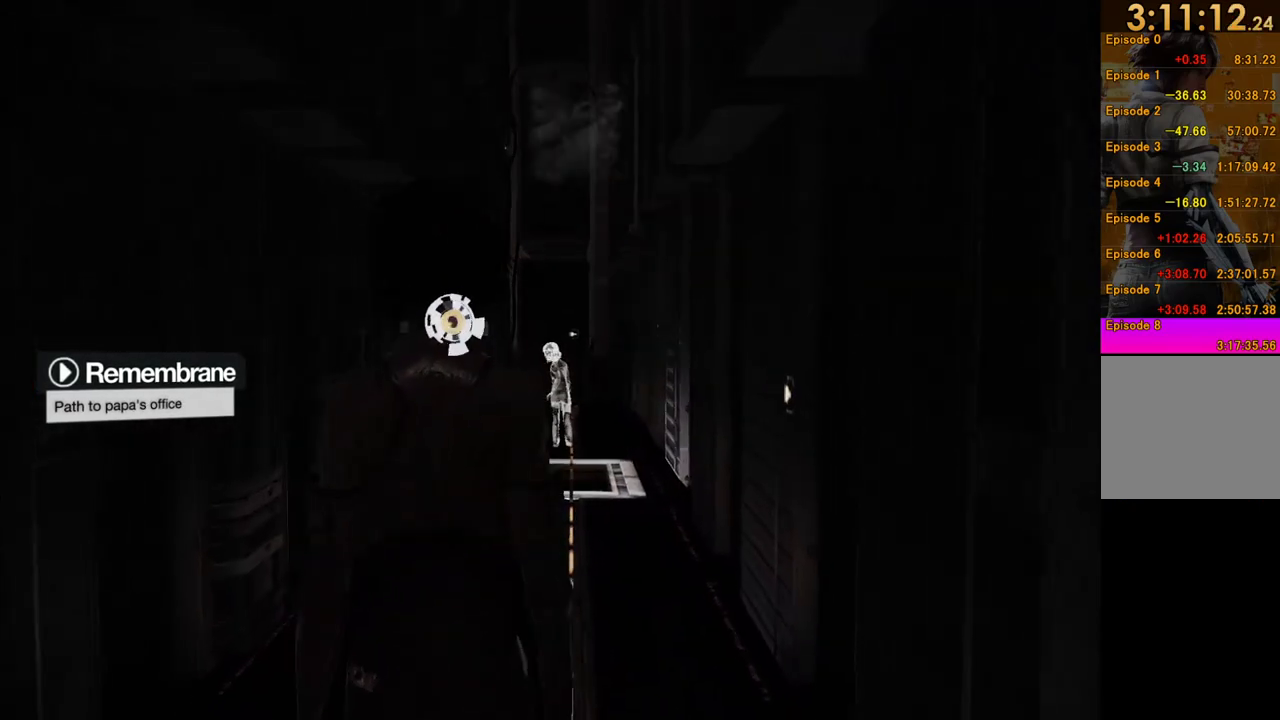
{"buttons": [], "left_stick": "up", "right_stick": "center", "events": [[33, "right_stick", "down"], [217, "right_stick", "left"], [333, "right_stick", "center"]]}
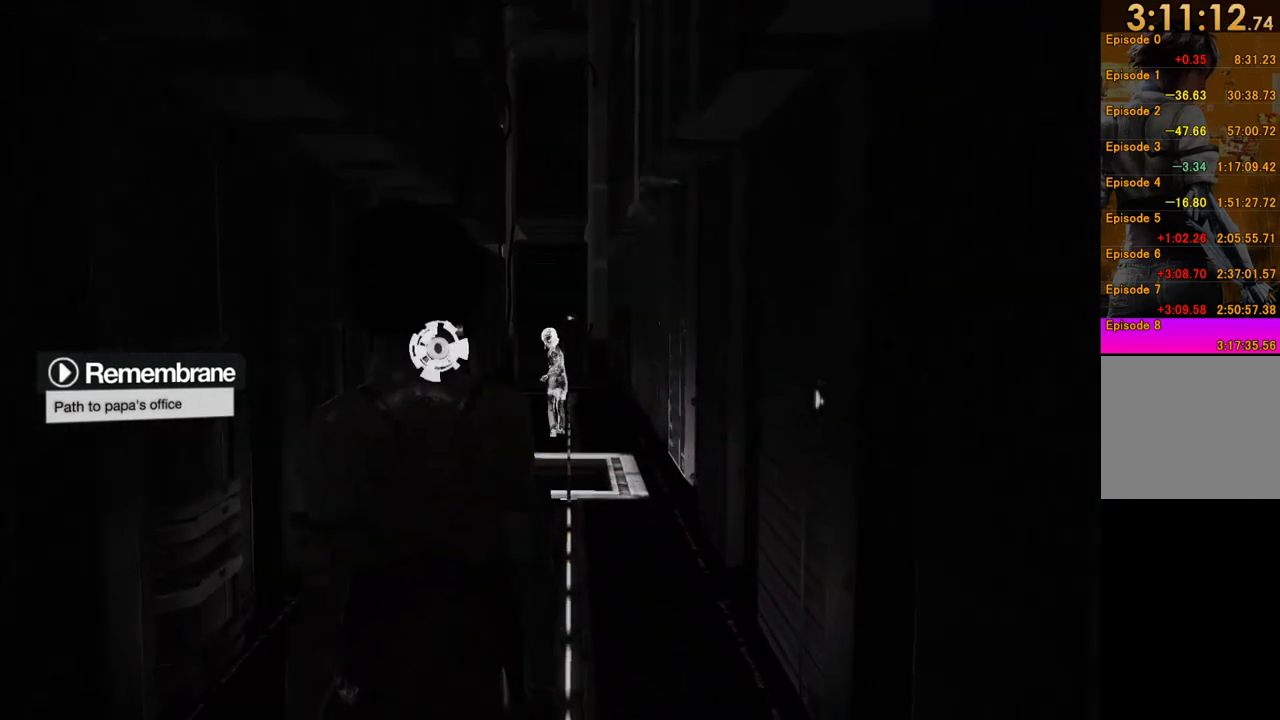
{"buttons": [], "left_stick": "up", "right_stick": "center", "events": []}
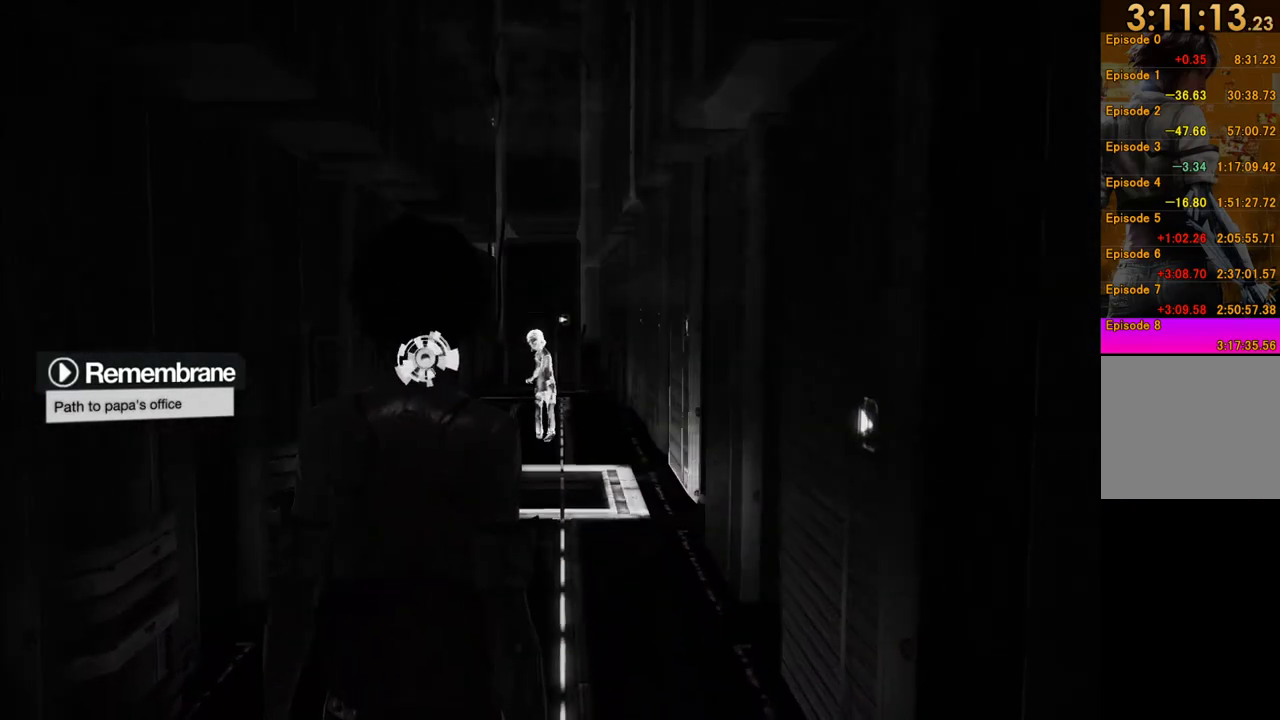
{"buttons": [], "left_stick": "up", "right_stick": "center", "events": []}
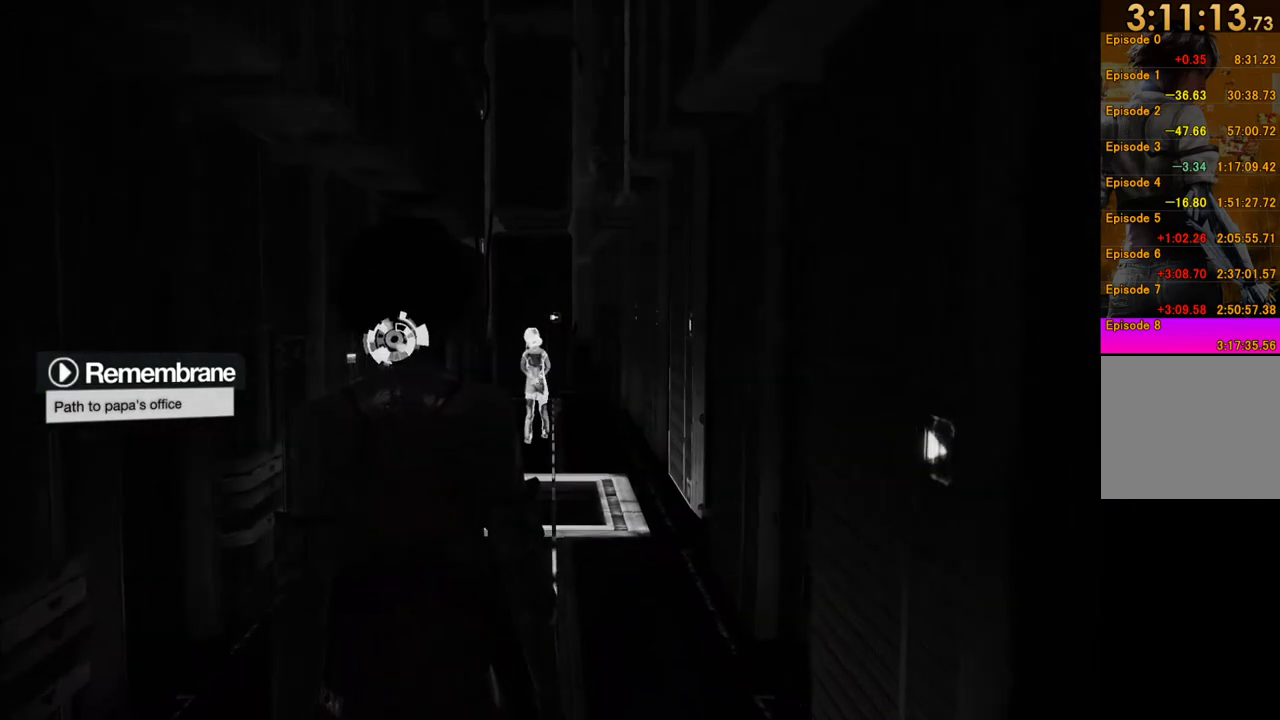
{"buttons": [], "left_stick": "up", "right_stick": "center", "events": []}
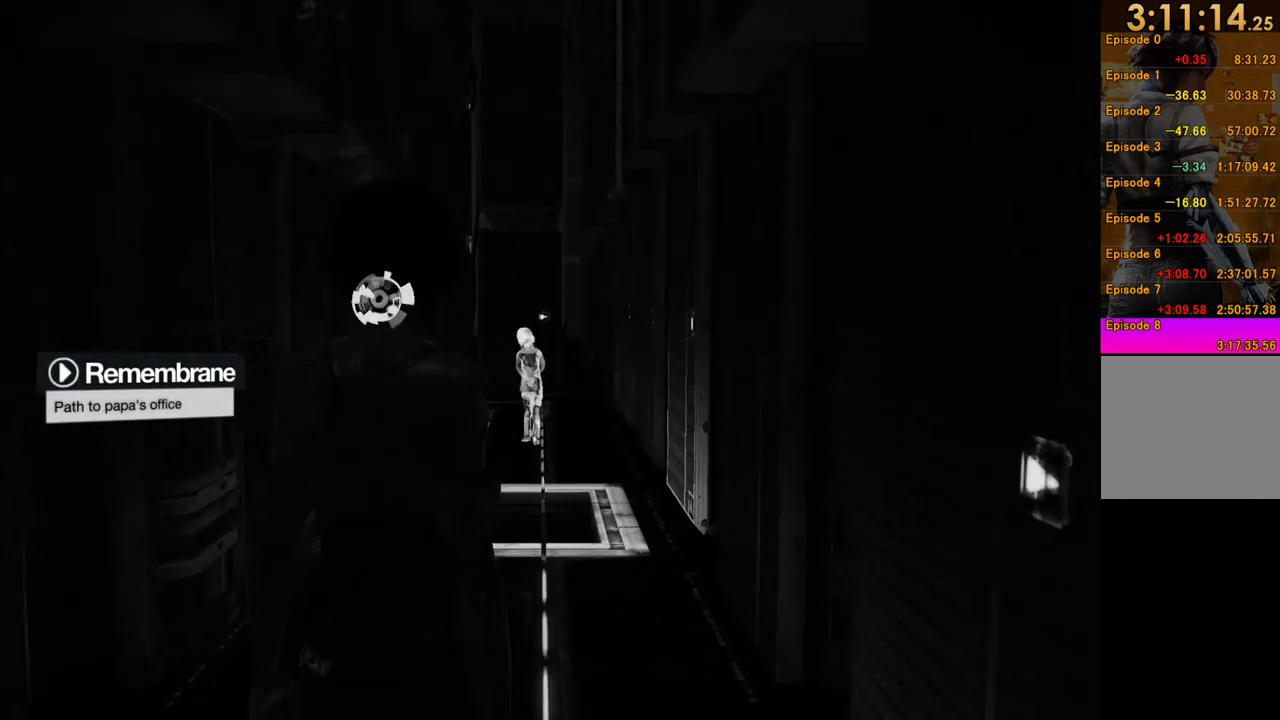
{"buttons": [], "left_stick": "up", "right_stick": "center", "events": []}
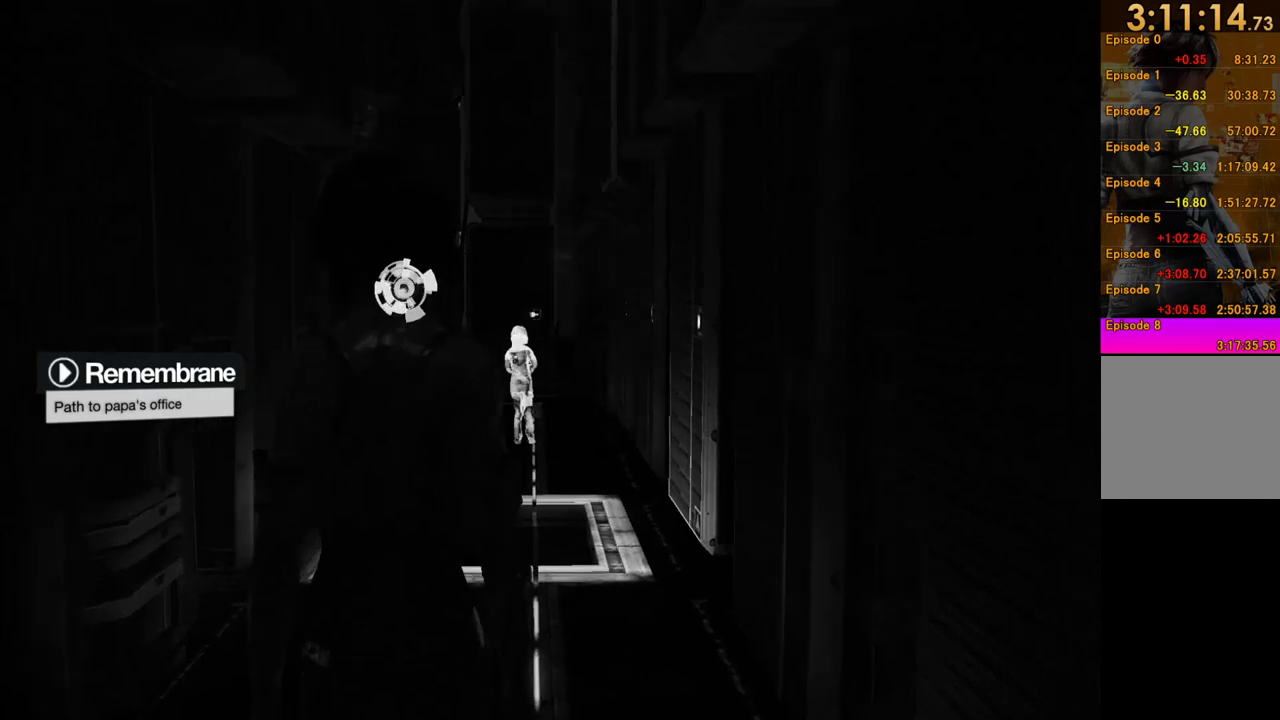
{"buttons": [], "left_stick": "up", "right_stick": "center", "events": []}
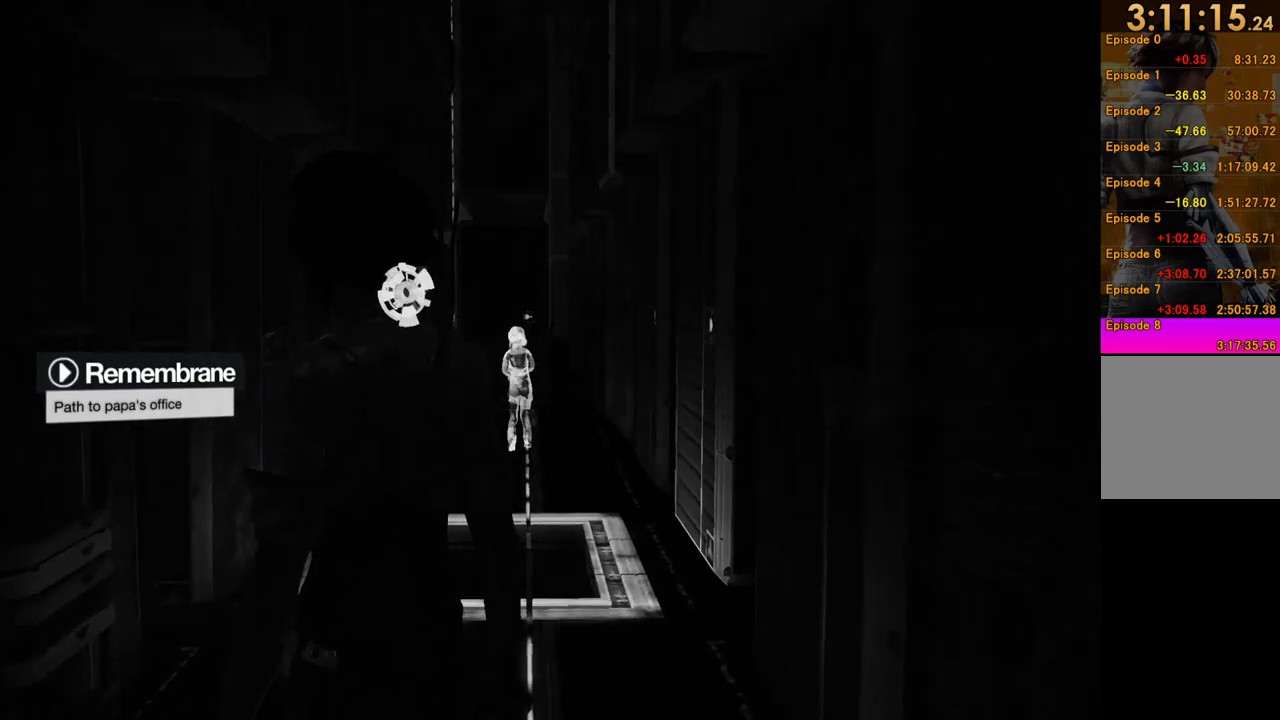
{"buttons": [], "left_stick": "up", "right_stick": "center", "events": []}
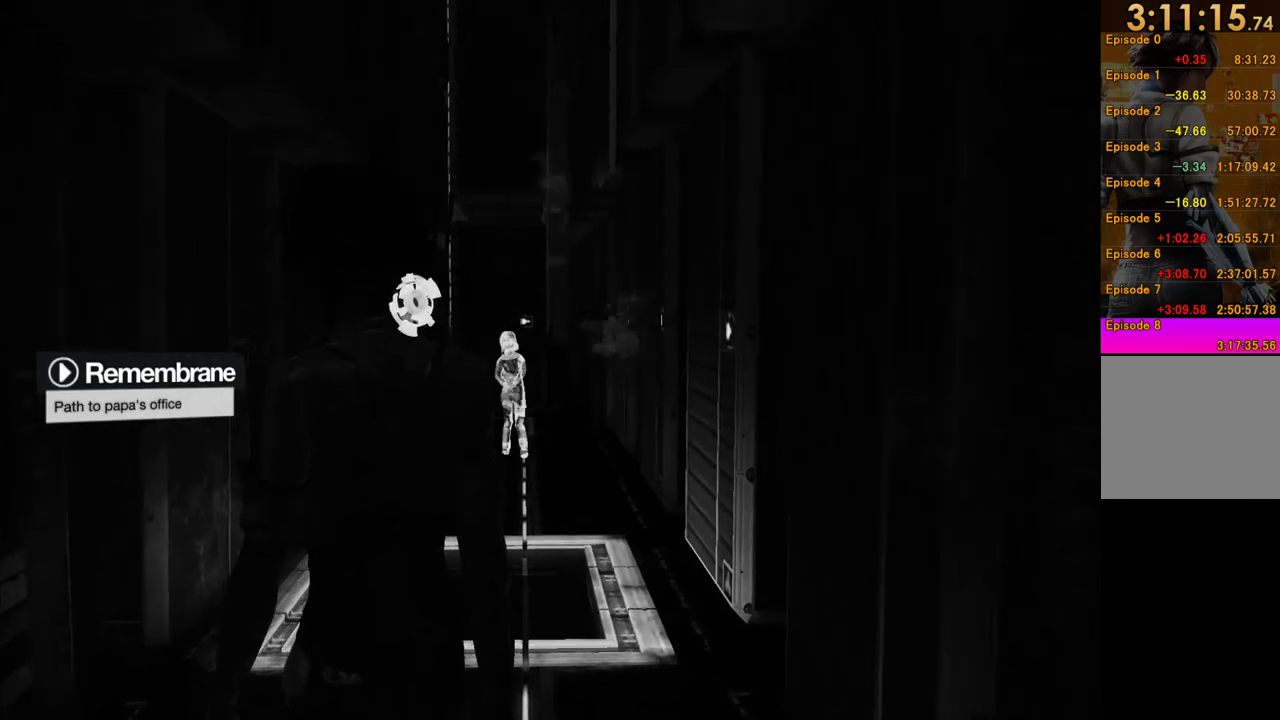
{"buttons": [], "left_stick": "up", "right_stick": "center", "events": []}
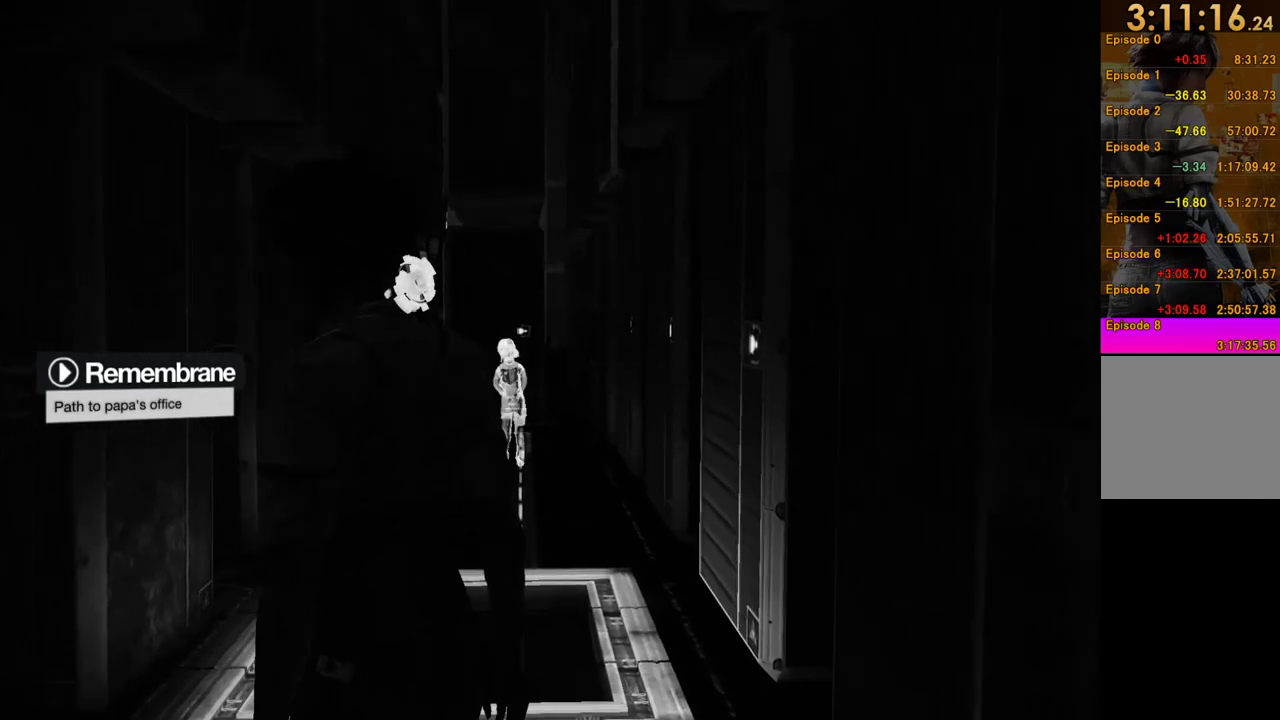
{"buttons": [], "left_stick": "up", "right_stick": "center", "events": []}
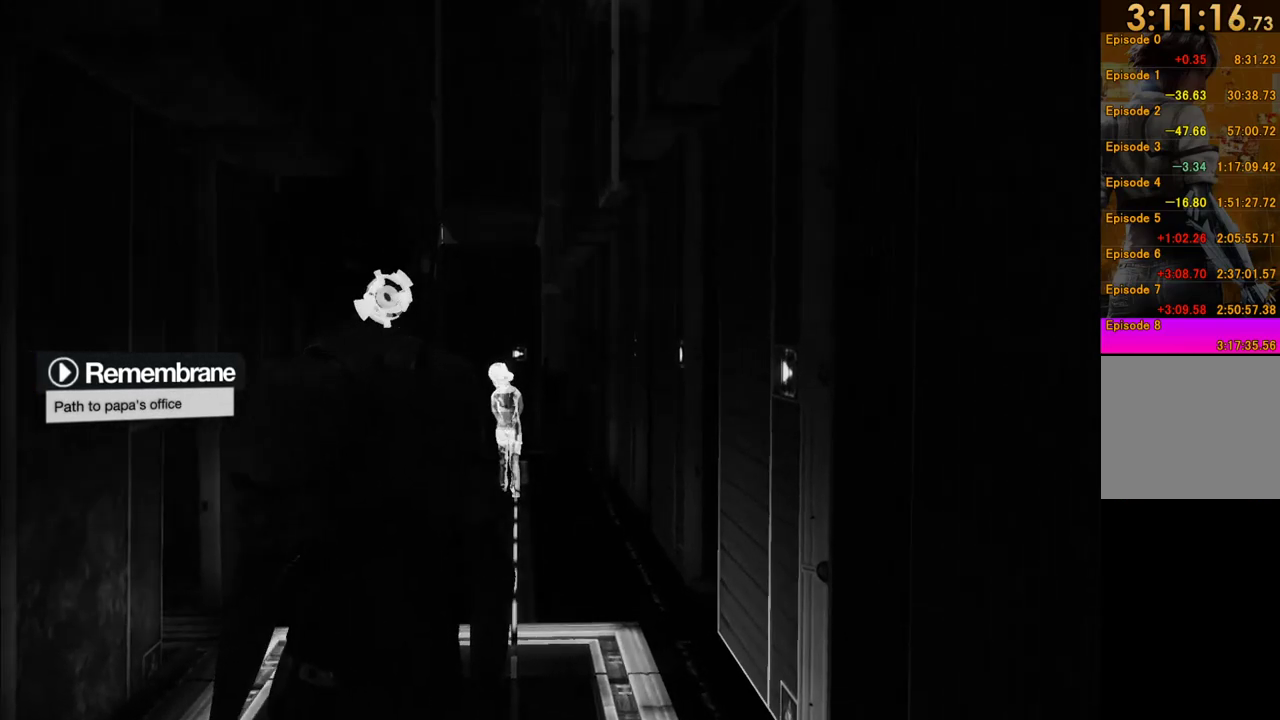
{"buttons": [], "left_stick": "up", "right_stick": "center", "events": []}
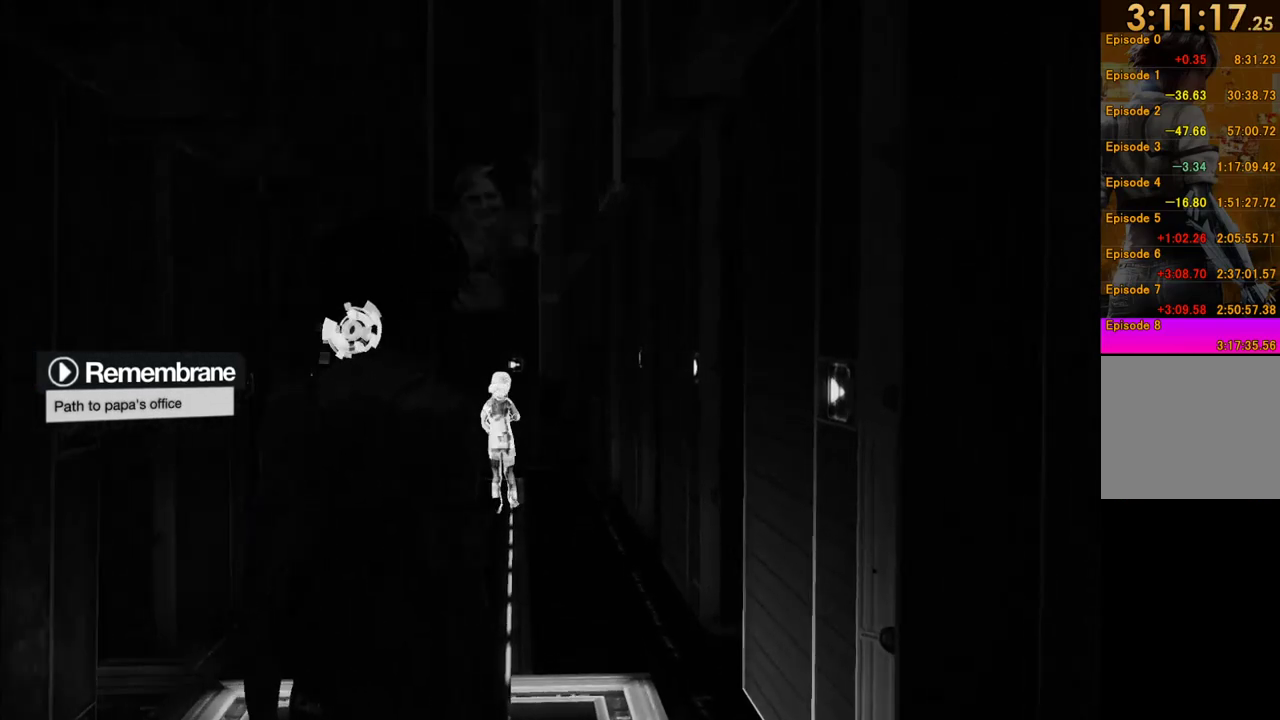
{"buttons": [], "left_stick": "up", "right_stick": "center", "events": []}
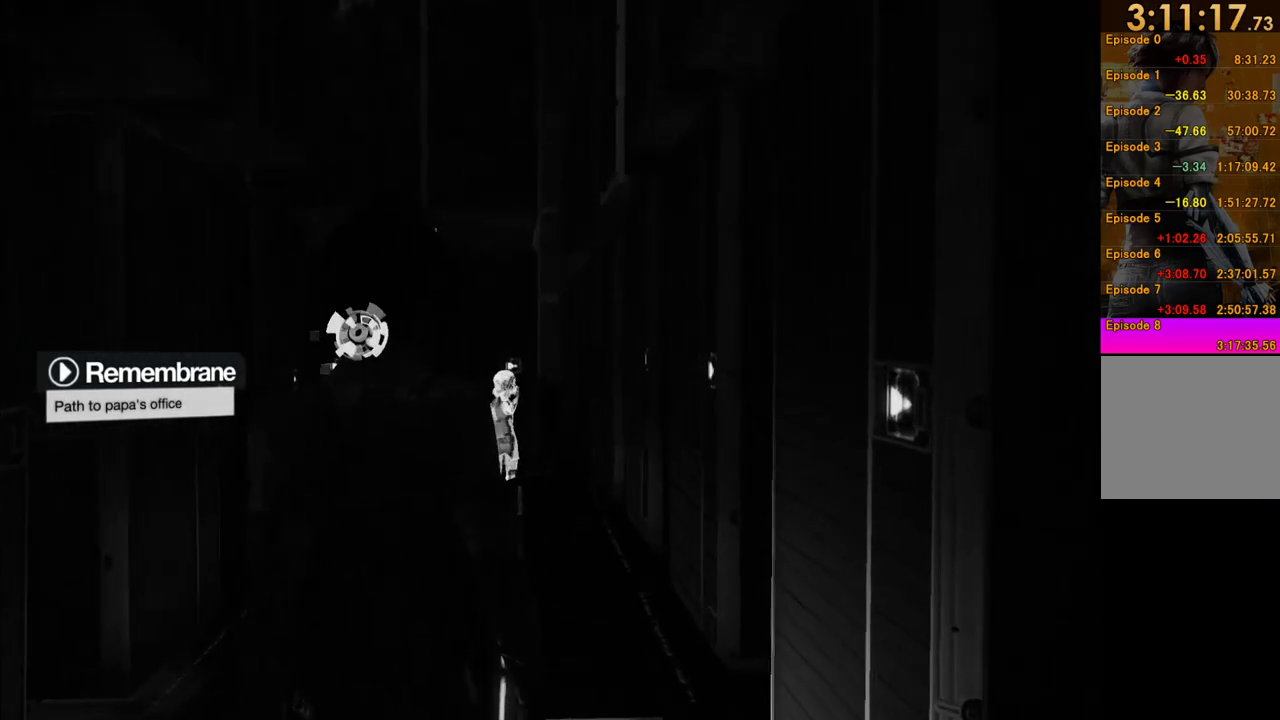
{"buttons": [], "left_stick": "up", "right_stick": "down", "events": [[83, "right_stick", "down"], [283, "right_stick", "center"], [467, "right_stick", "down"]]}
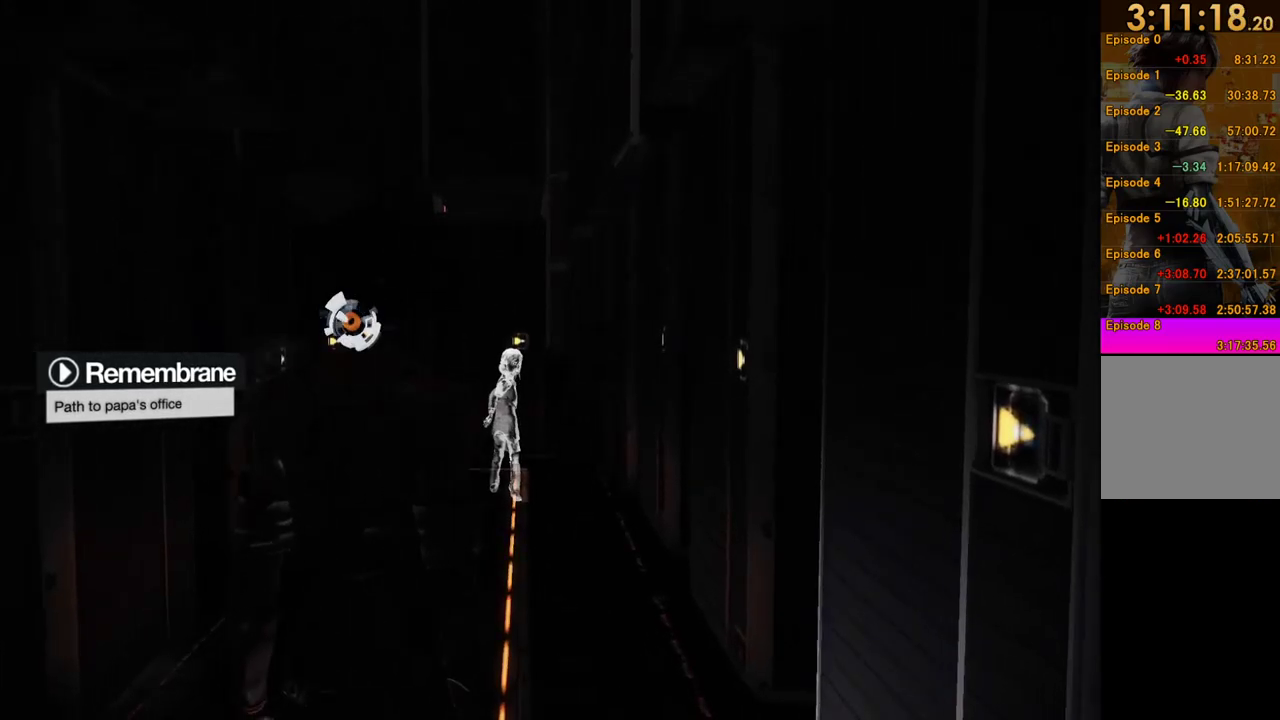
{"buttons": [], "left_stick": "up", "right_stick": "center", "events": [[200, "right_stick", "center"], [300, "right_stick", "down"], [483, "right_stick", "center"]]}
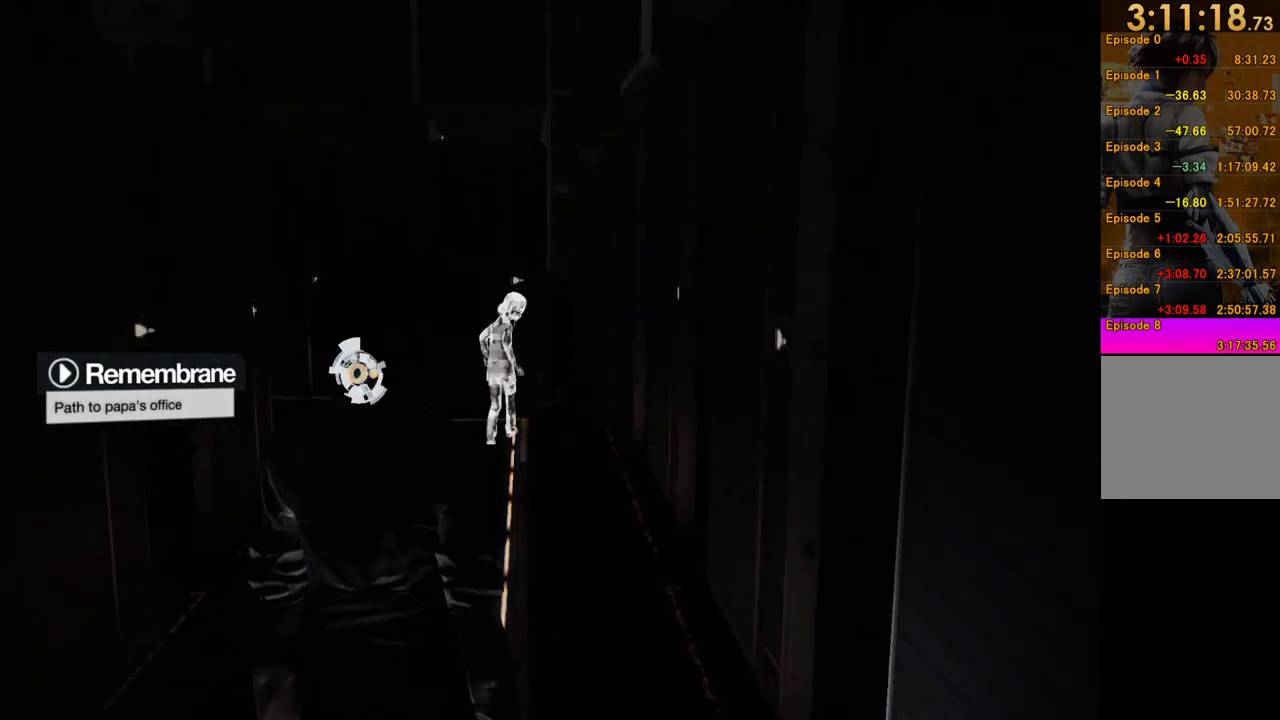
{"buttons": [], "left_stick": "up", "right_stick": "down-left", "events": [[183, "right_stick", "down-left"], [300, "right_stick", "down"], [350, "right_stick", "center"], [483, "right_stick", "down-left"]]}
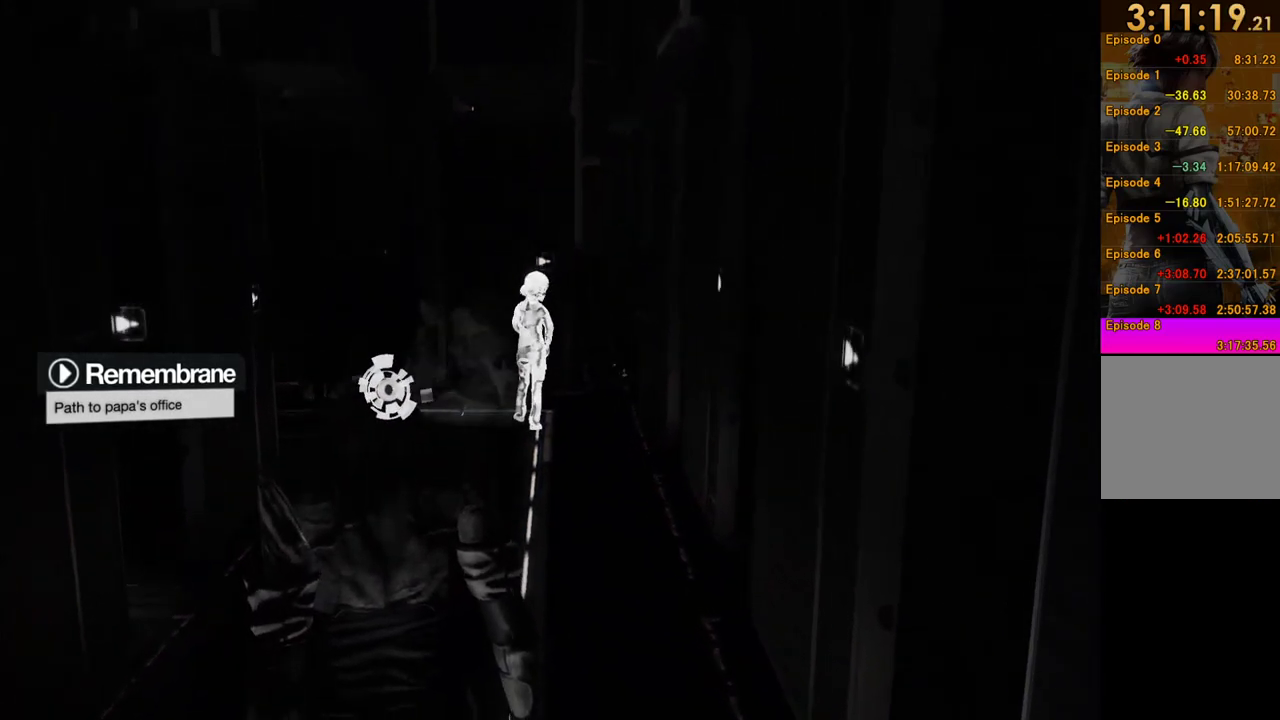
{"buttons": [], "left_stick": "up", "right_stick": "center", "events": [[150, "right_stick", "left"], [333, "right_stick", "center"]]}
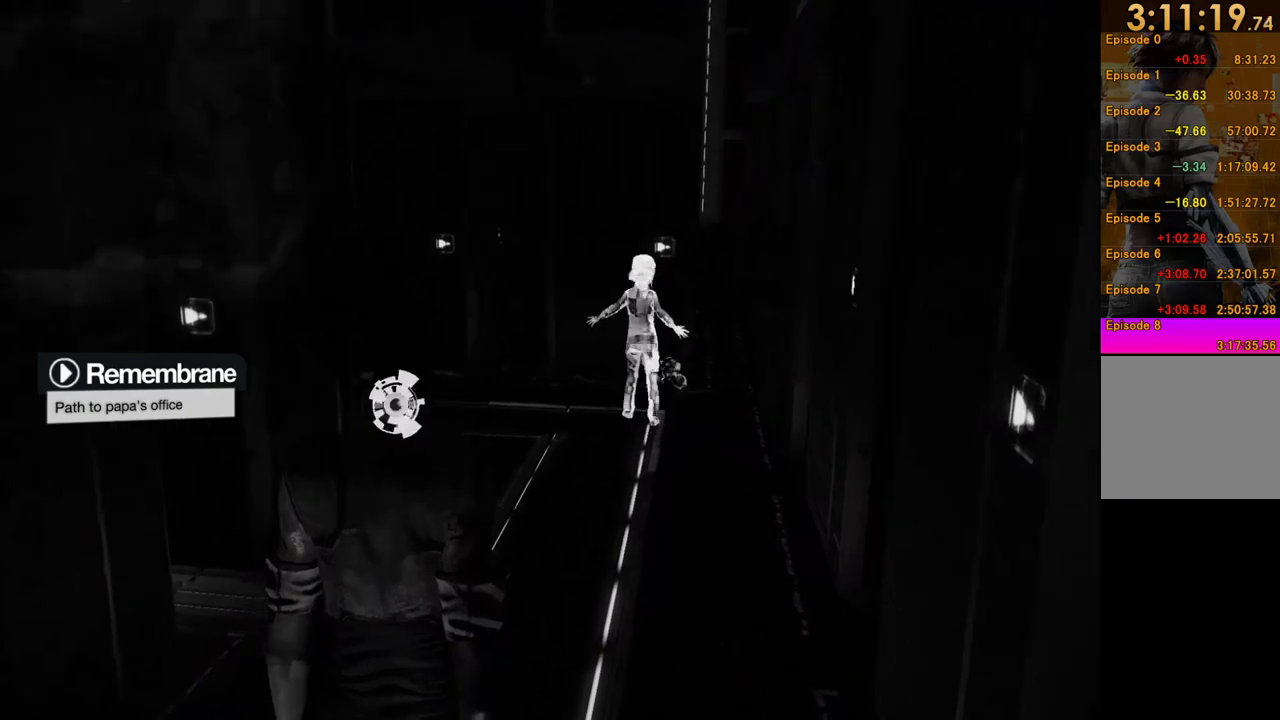
{"buttons": [], "left_stick": "up", "right_stick": "center", "events": [[33, "right_stick", "left"], [150, "right_stick", "center"], [283, "right_stick", "left"], [417, "right_stick", "center"]]}
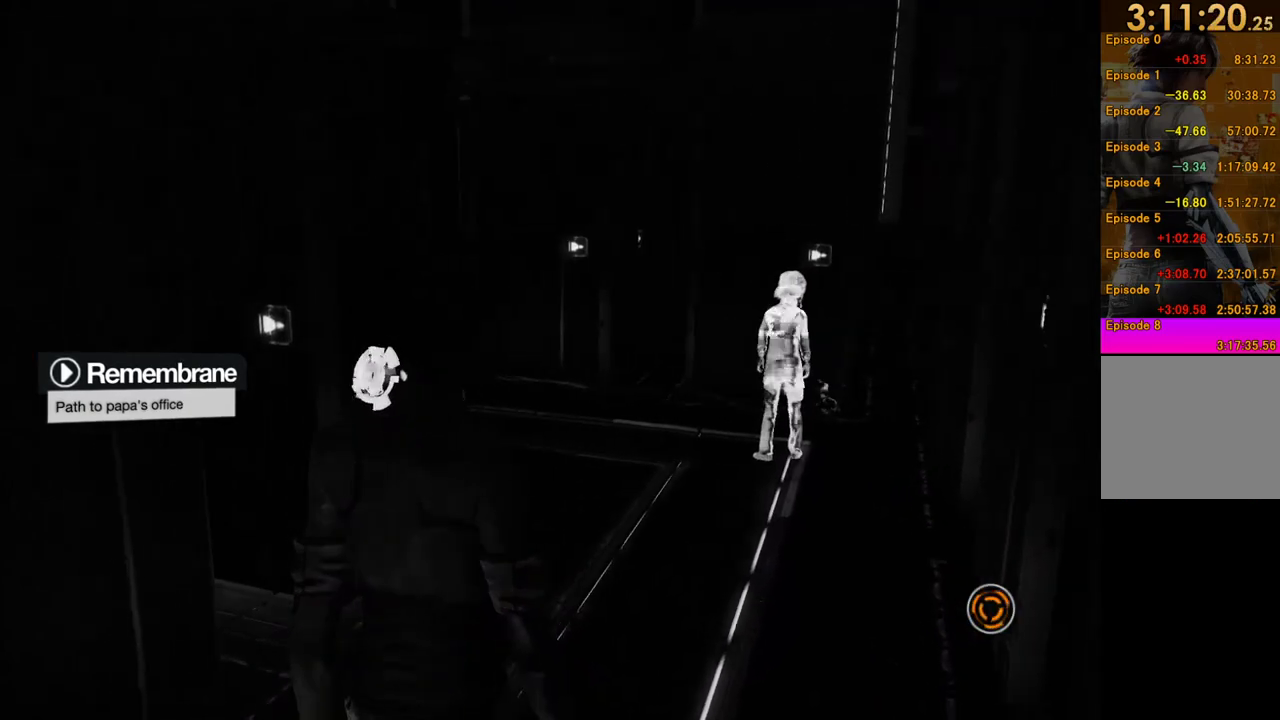
{"buttons": [], "left_stick": "up-right", "right_stick": "center", "events": [[350, "left_stick", "up-right"], [350, "right_stick", "left"], [450, "right_stick", "center"]]}
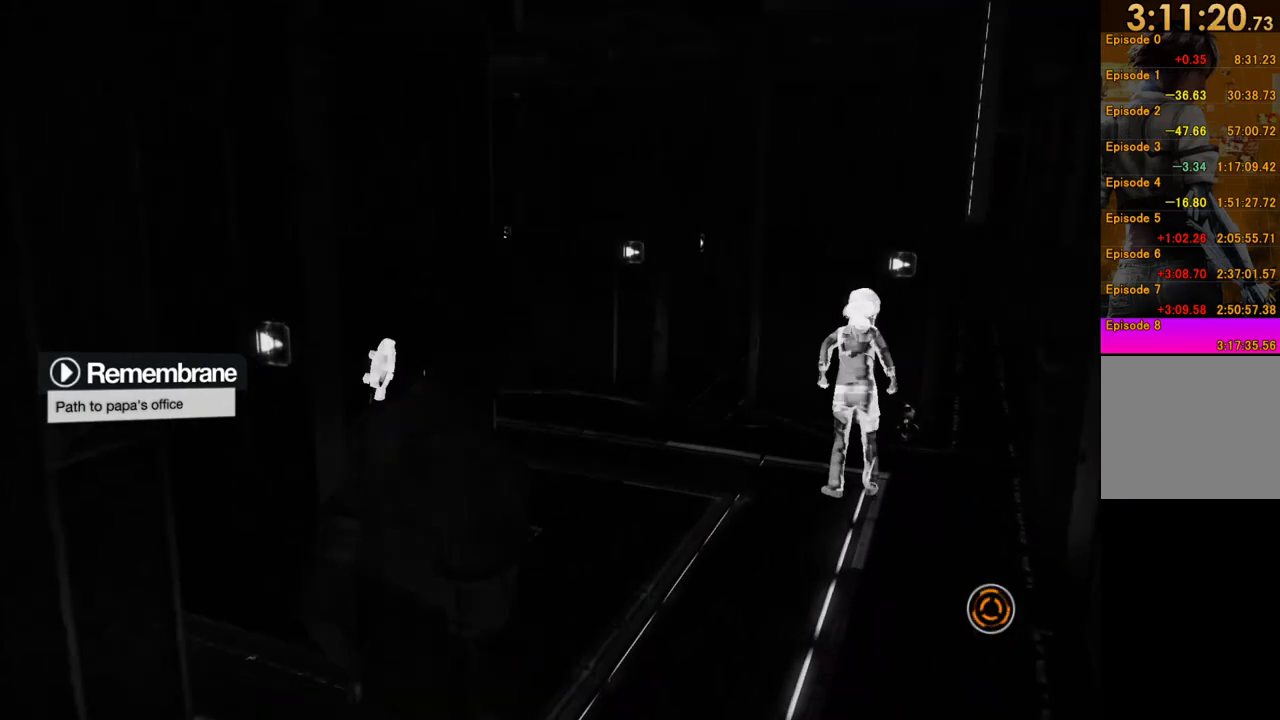
{"buttons": [], "left_stick": "up-right", "right_stick": "center", "events": [[233, "right_stick", "left"], [400, "right_stick", "center"]]}